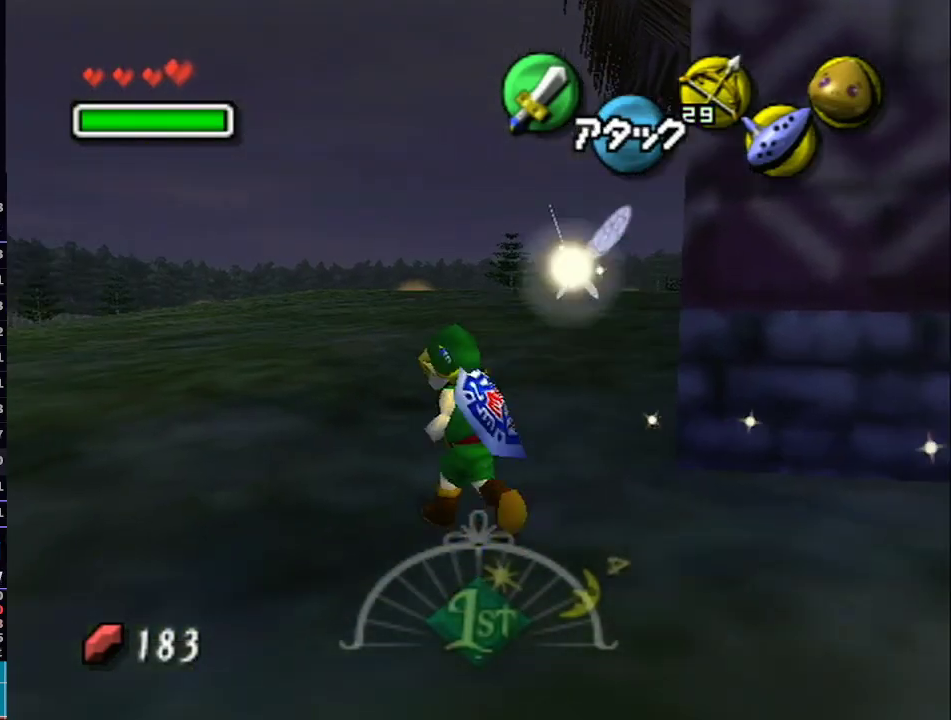
Gameplay with a controller (Nintendo layout); each line is a JSON object with the inputs held at the frame after it. "events" lists button and stick changes between this image and that frame as [ms after this image, input, new state], when the widget could be followed in between. Not read: L3 R3.
{"buttons": ["L1"], "left_stick": "up", "right_stick": "center", "events": [[167, "left_stick", "up"], [200, "A", "up"]]}
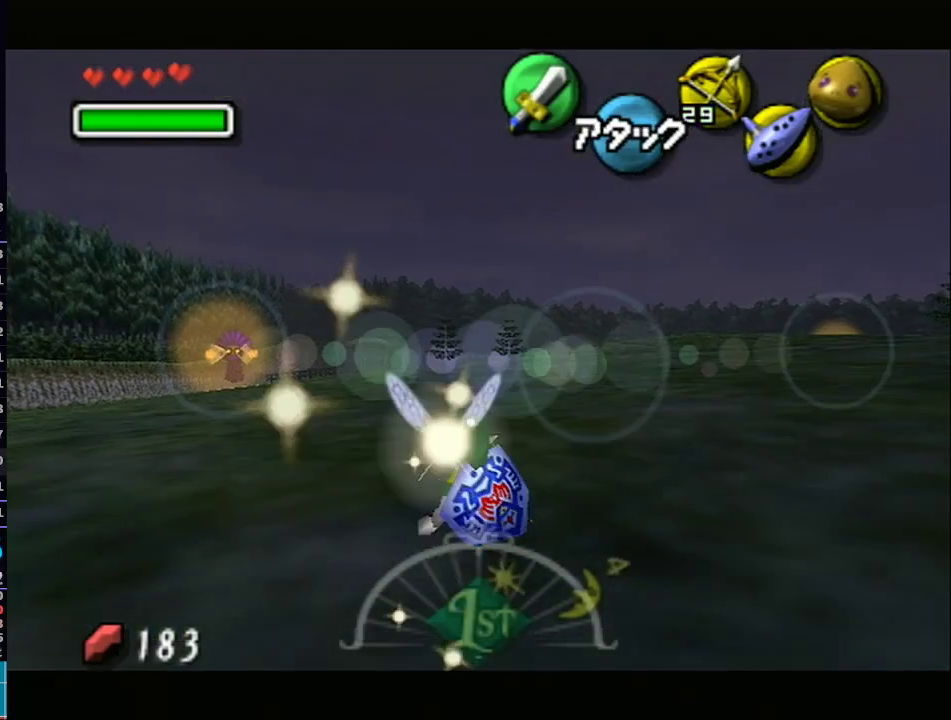
{"buttons": ["L1"], "left_stick": "up", "right_stick": "center", "events": [[283, "A", "down"], [500, "A", "up"]]}
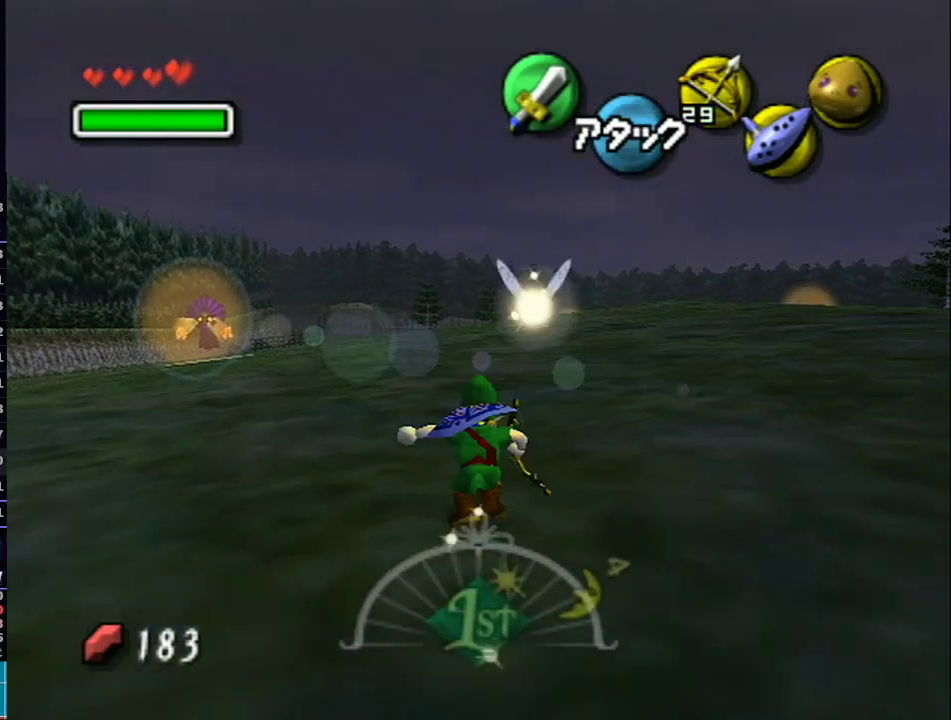
{"buttons": ["R1"], "left_stick": "up", "right_stick": "down-left", "events": [[483, "L1", "up"], [483, "R1", "down"], [483, "right_stick", "down-left"]]}
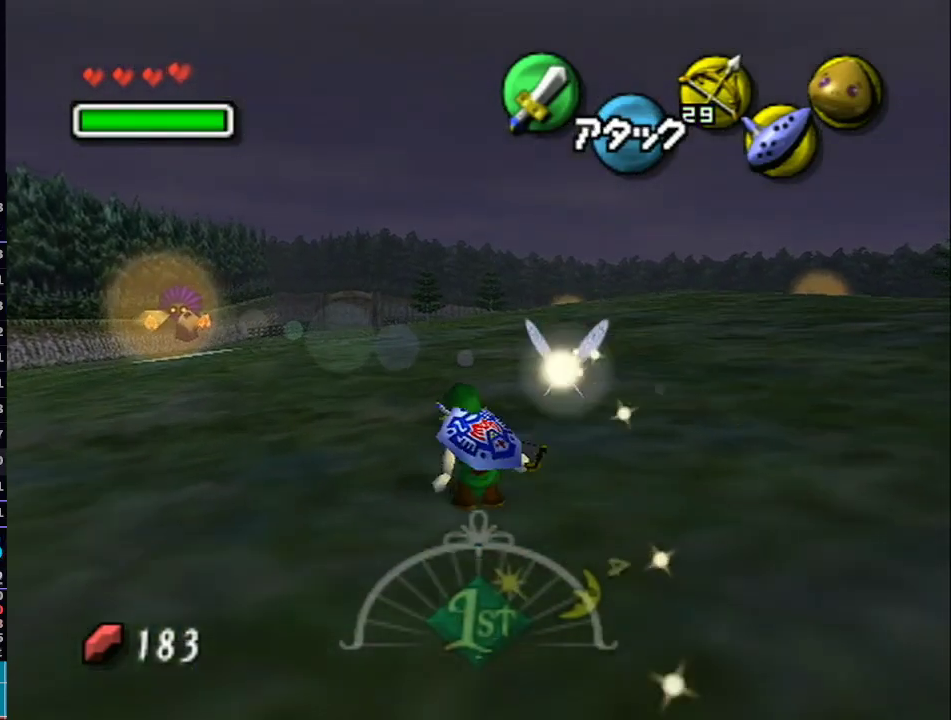
{"buttons": ["L1"], "left_stick": "up", "right_stick": "center", "events": [[17, "L1", "down"], [17, "R1", "up"], [17, "right_stick", "center"]]}
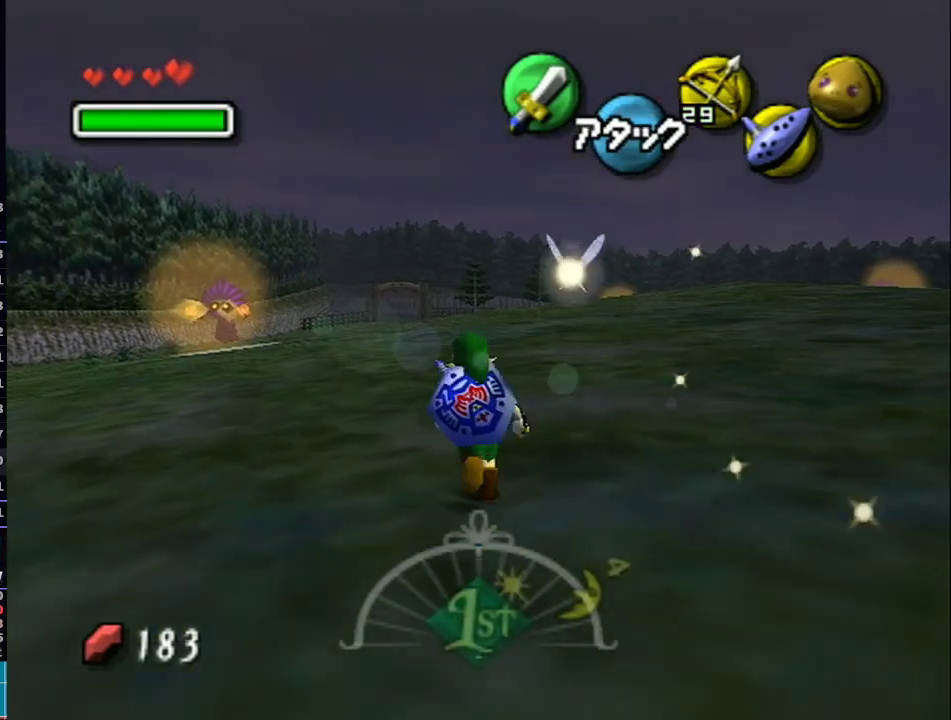
{"buttons": ["L1"], "left_stick": "down", "right_stick": "center", "events": [[200, "left_stick", "center"], [317, "left_stick", "down"], [350, "L1", "up"], [450, "L1", "down"]]}
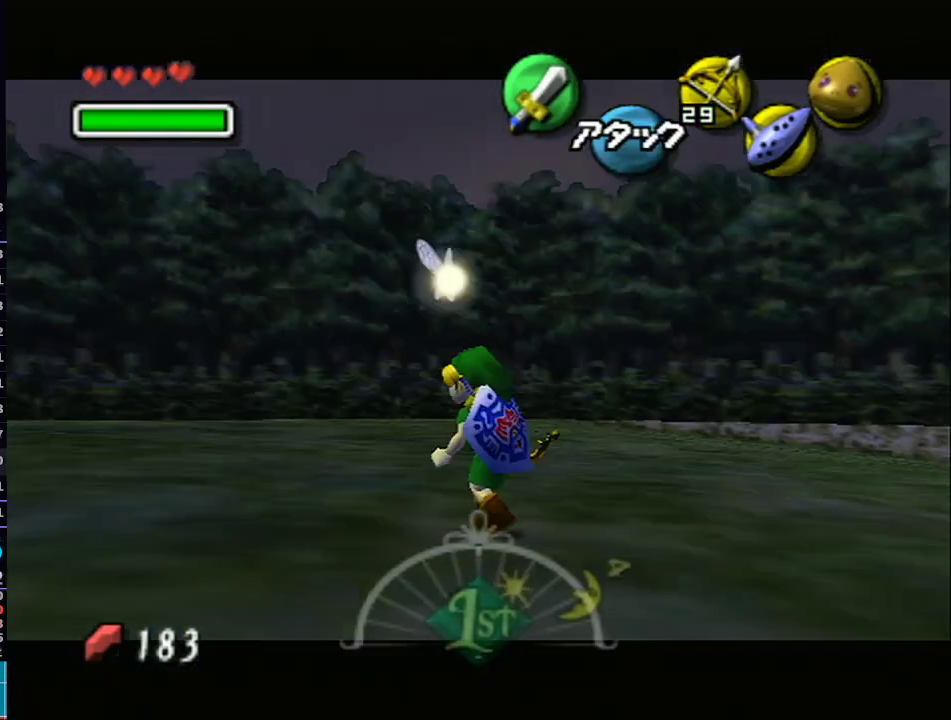
{"buttons": ["L1"], "left_stick": "down", "right_stick": "center", "events": []}
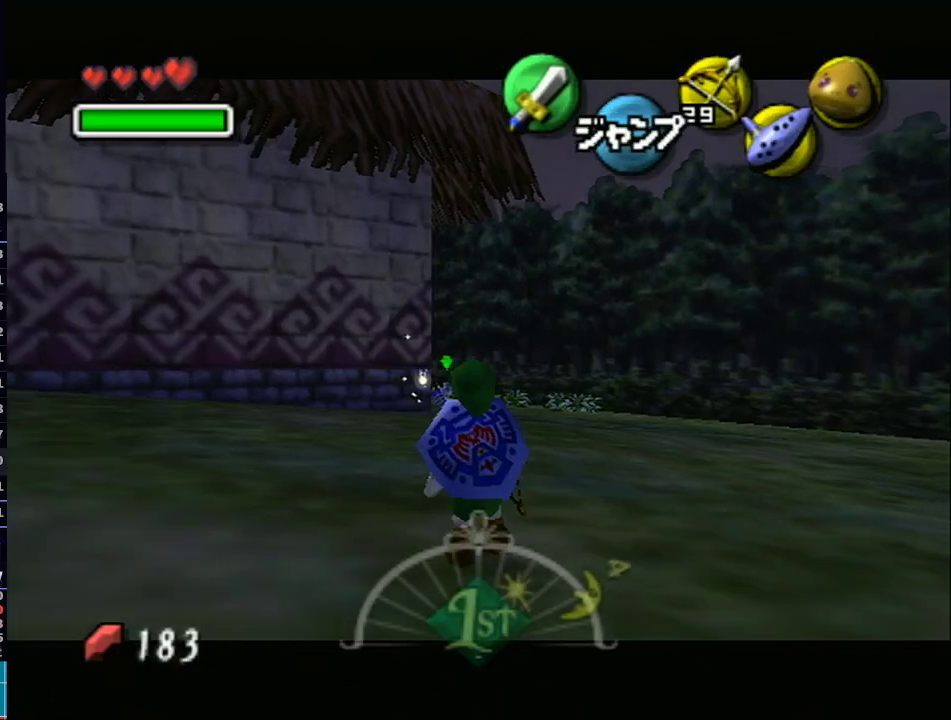
{"buttons": ["L1"], "left_stick": "down", "right_stick": "center", "events": []}
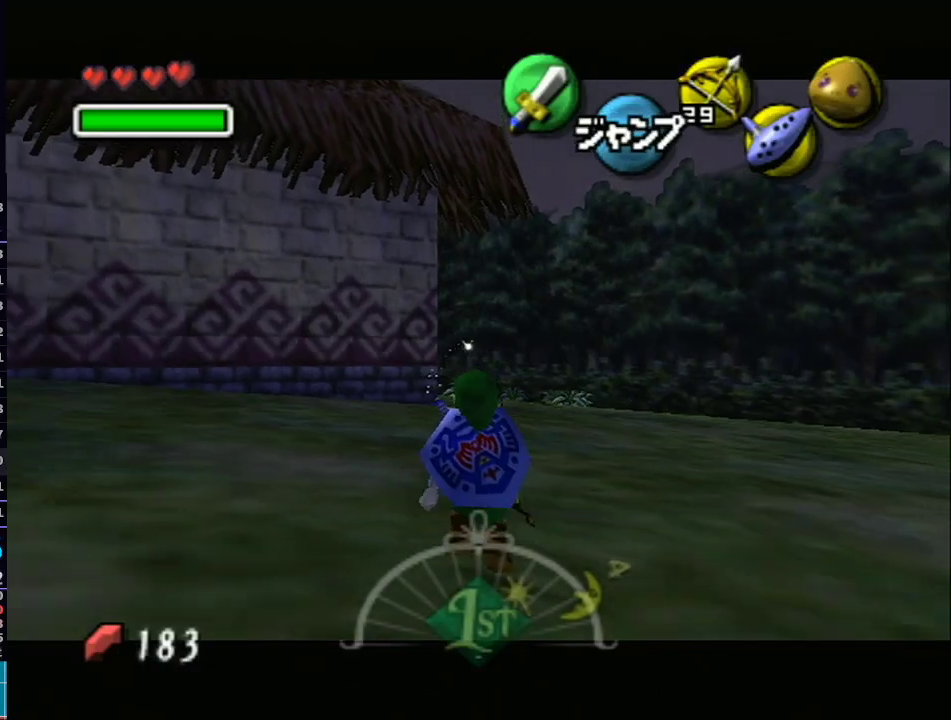
{"buttons": ["L1"], "left_stick": "down", "right_stick": "center", "events": []}
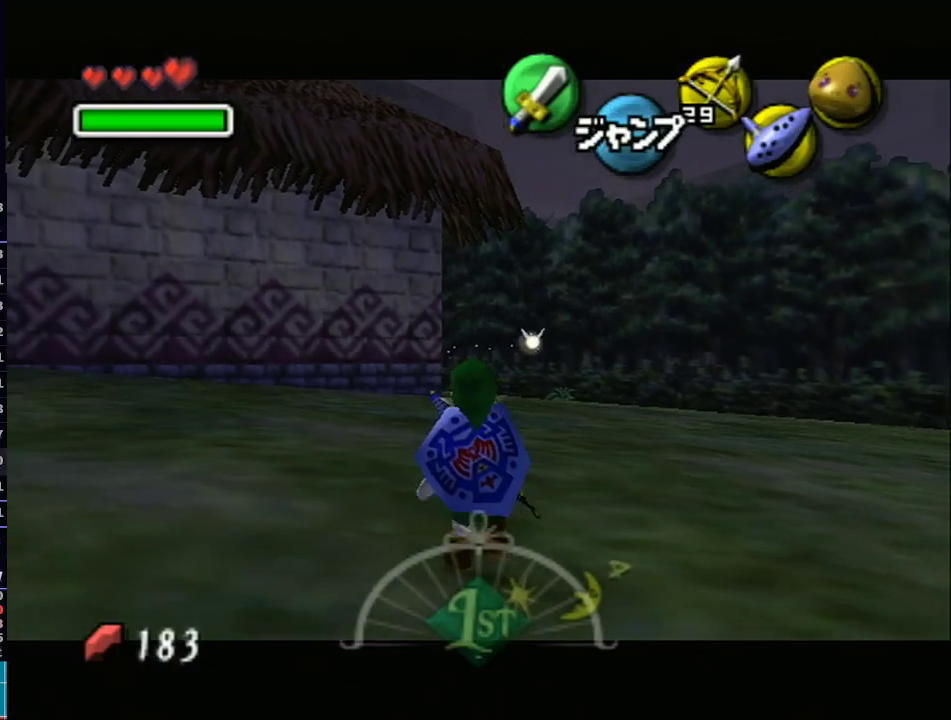
{"buttons": ["L1"], "left_stick": "down", "right_stick": "center", "events": []}
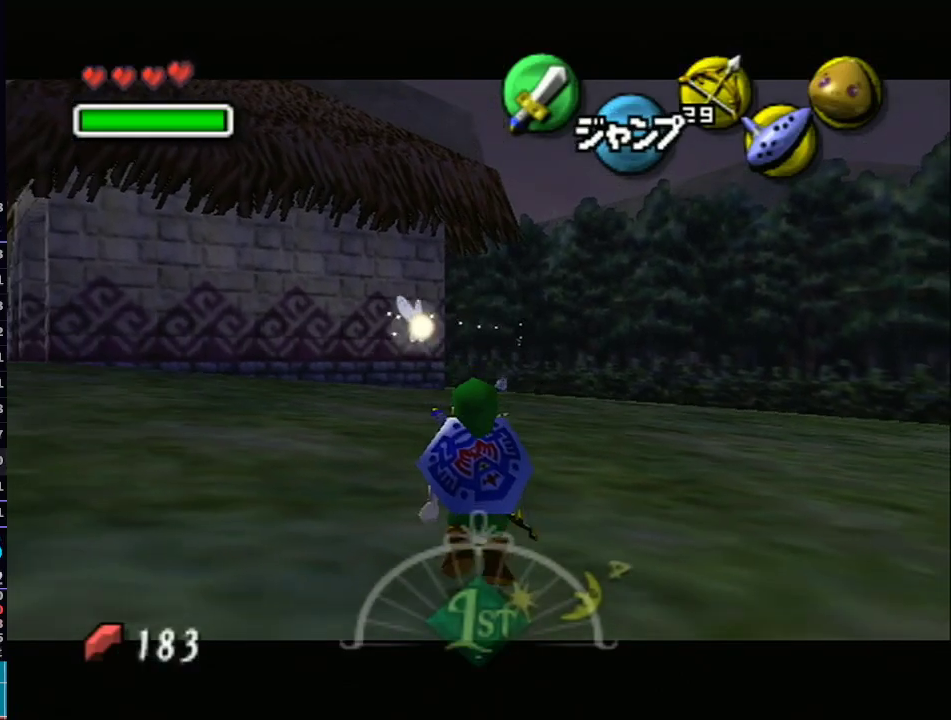
{"buttons": ["L1"], "left_stick": "down", "right_stick": "center", "events": []}
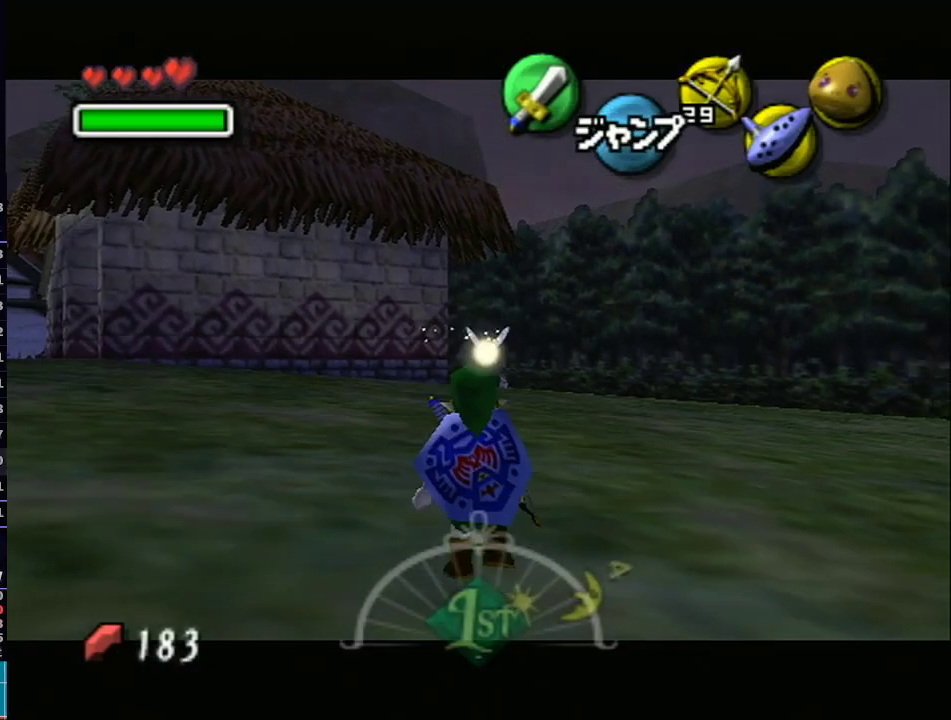
{"buttons": ["L1"], "left_stick": "down", "right_stick": "center", "events": []}
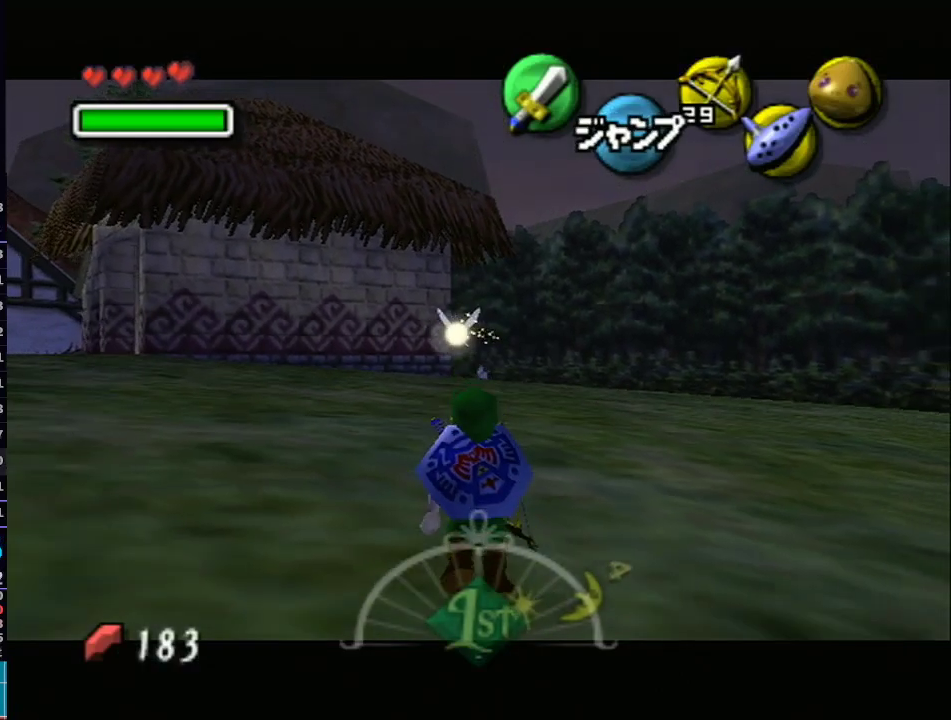
{"buttons": ["L1"], "left_stick": "down", "right_stick": "center", "events": []}
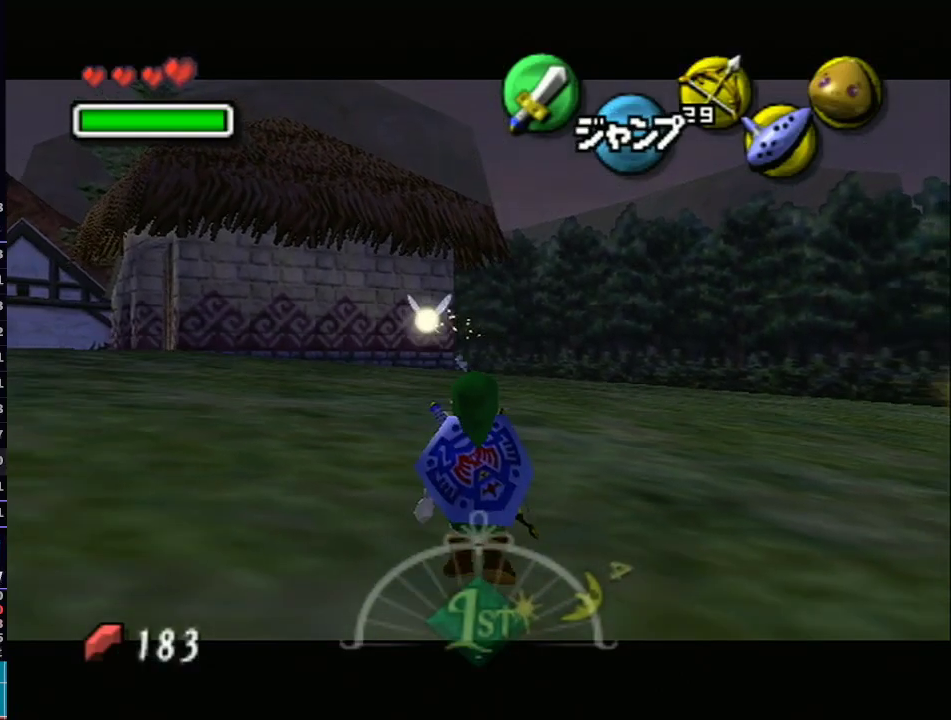
{"buttons": ["L1"], "left_stick": "down", "right_stick": "center", "events": []}
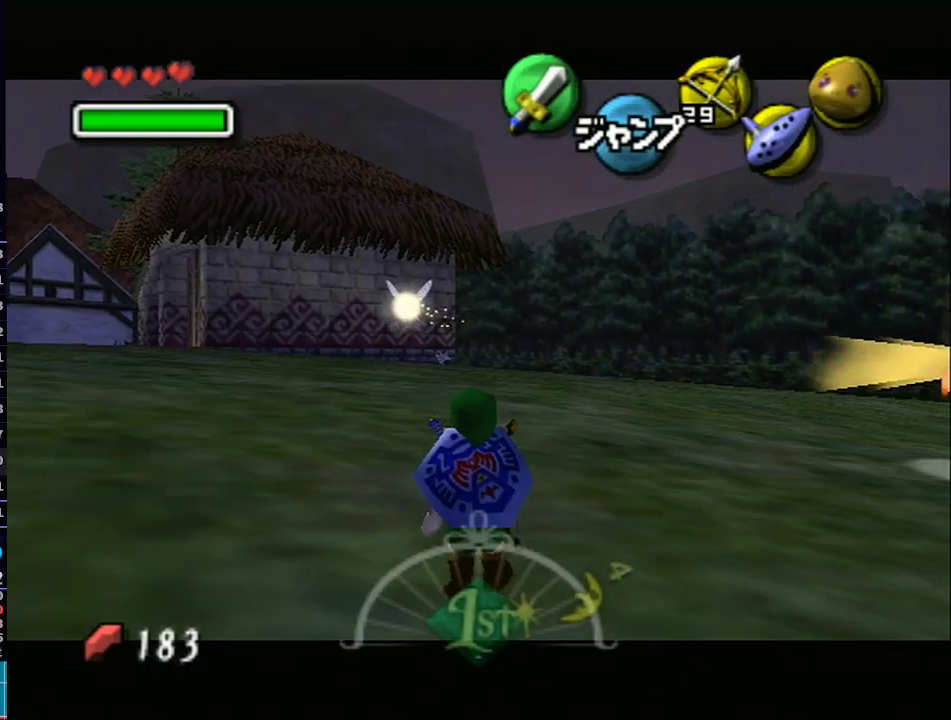
{"buttons": ["L1"], "left_stick": "down", "right_stick": "center", "events": []}
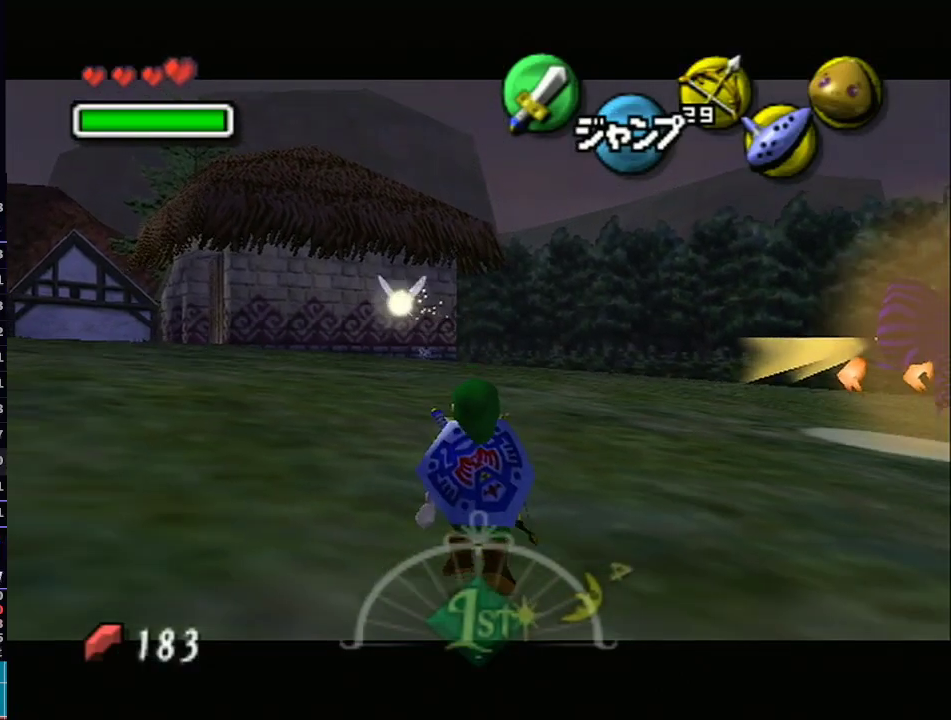
{"buttons": ["L1"], "left_stick": "down", "right_stick": "center", "events": []}
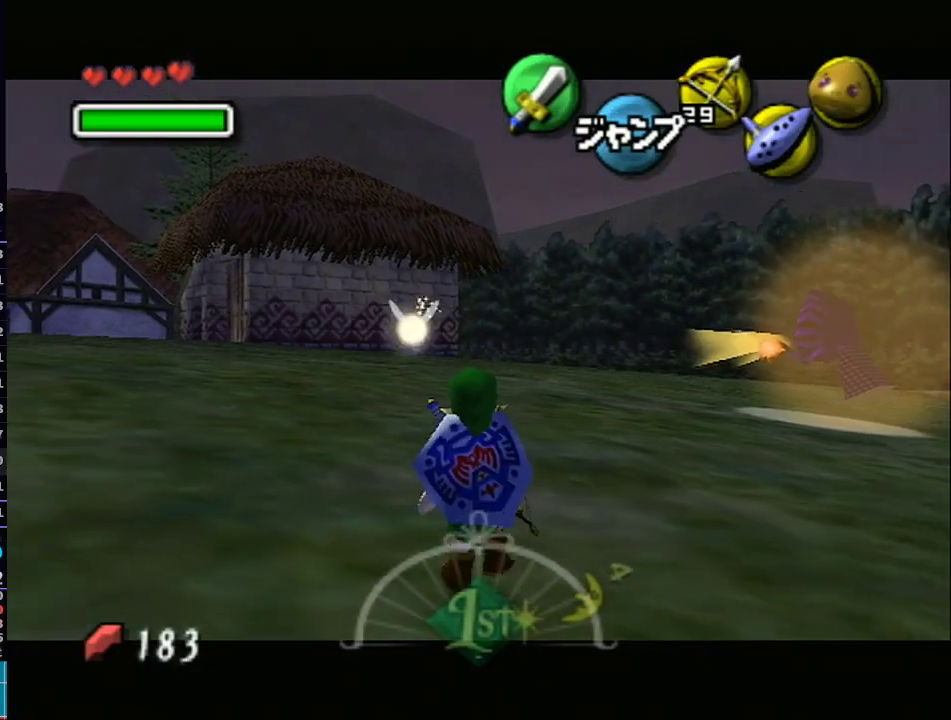
{"buttons": ["L1"], "left_stick": "down", "right_stick": "center", "events": []}
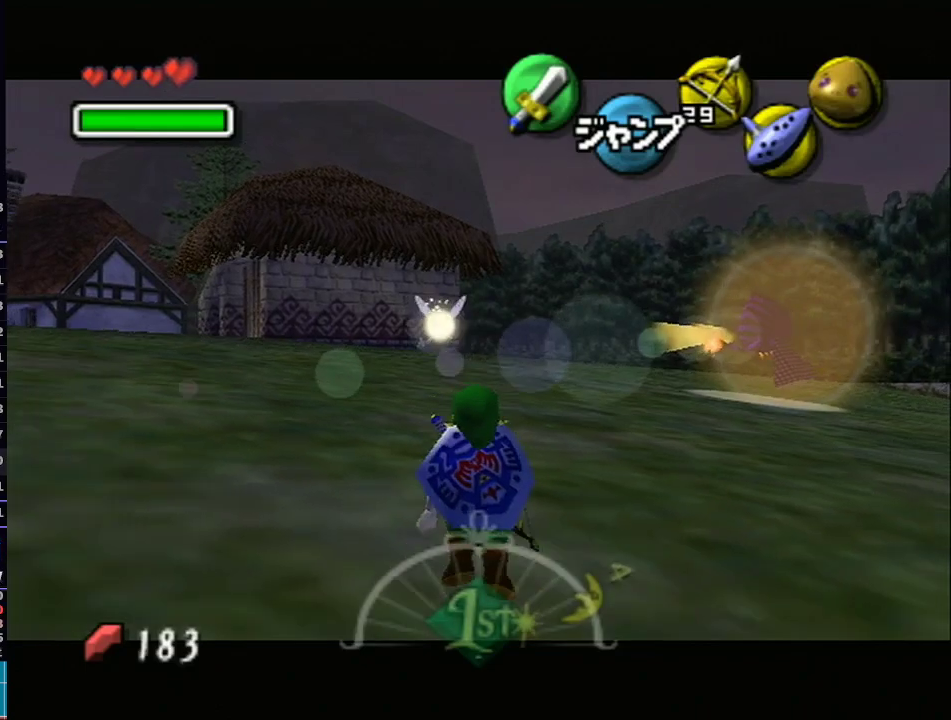
{"buttons": ["L1"], "left_stick": "down", "right_stick": "center", "events": []}
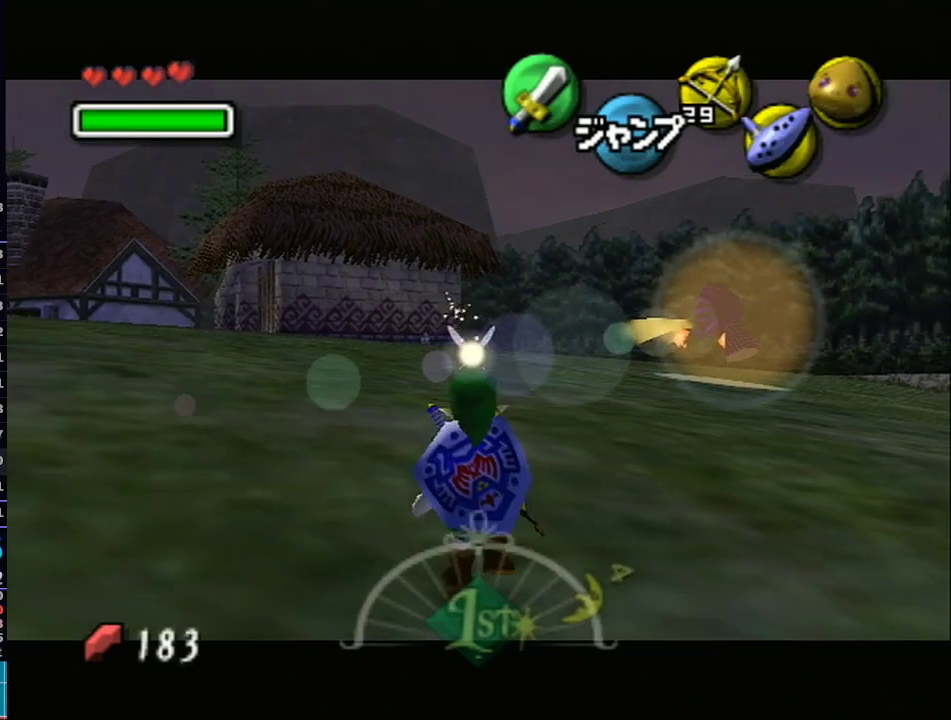
{"buttons": ["L1"], "left_stick": "down", "right_stick": "center", "events": []}
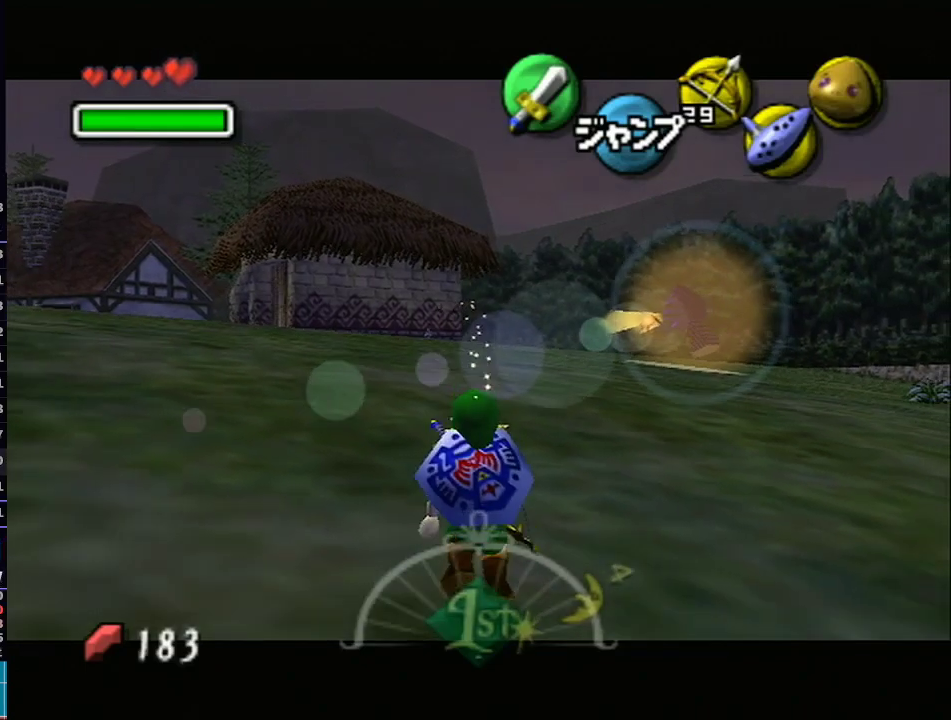
{"buttons": ["L1"], "left_stick": "up-left", "right_stick": "center", "events": [[267, "left_stick", "left"], [417, "left_stick", "up-left"]]}
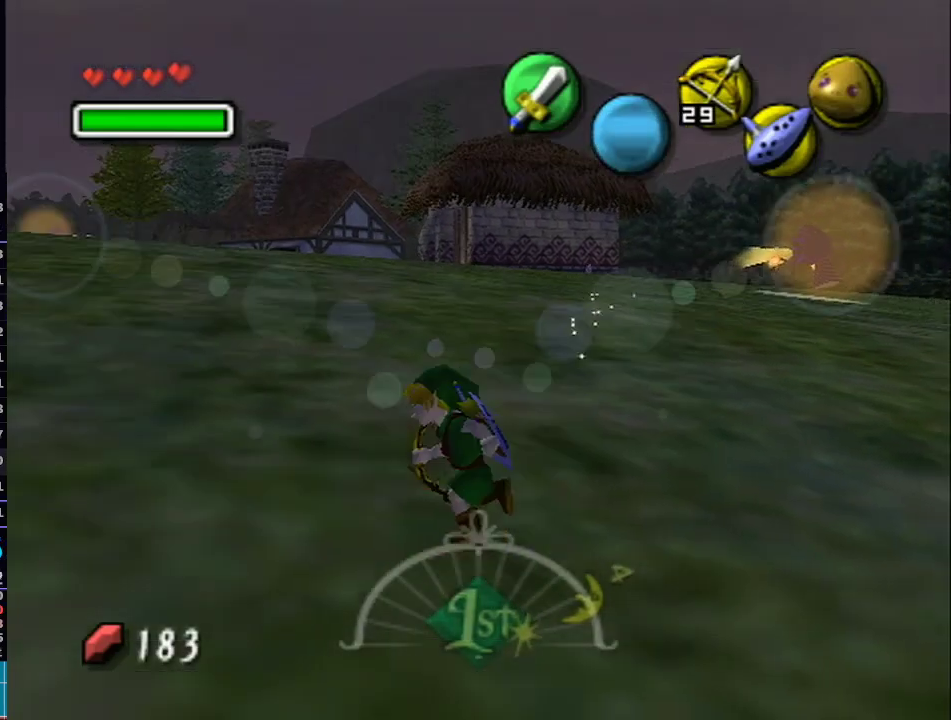
{"buttons": ["L1"], "left_stick": "up", "right_stick": "center", "events": [[250, "left_stick", "up"]]}
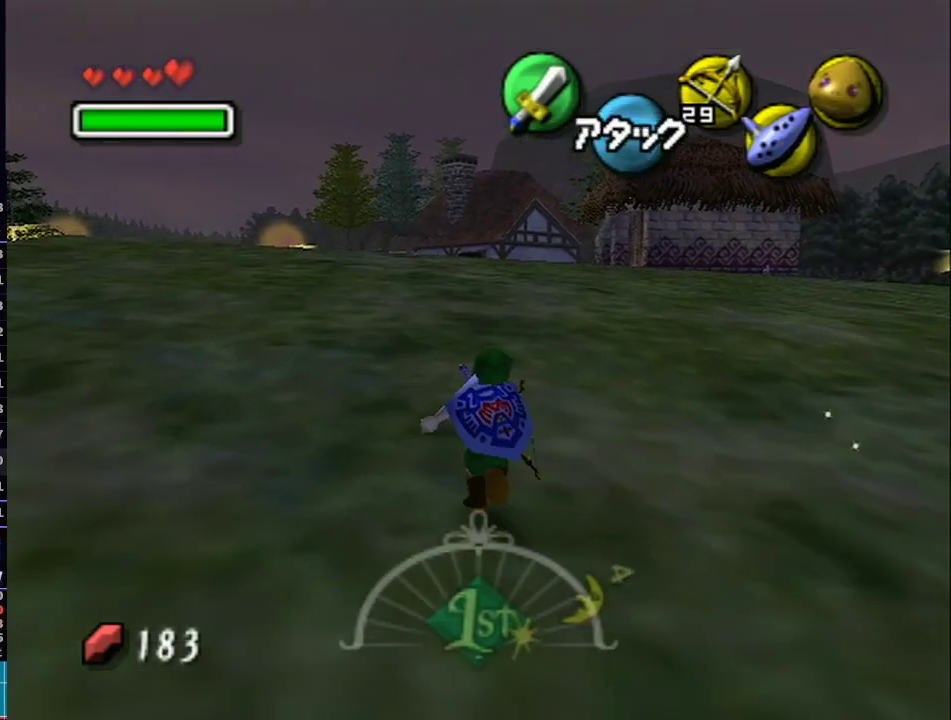
{"buttons": ["A", "L1"], "left_stick": "up", "right_stick": "center", "events": [[250, "A", "down"]]}
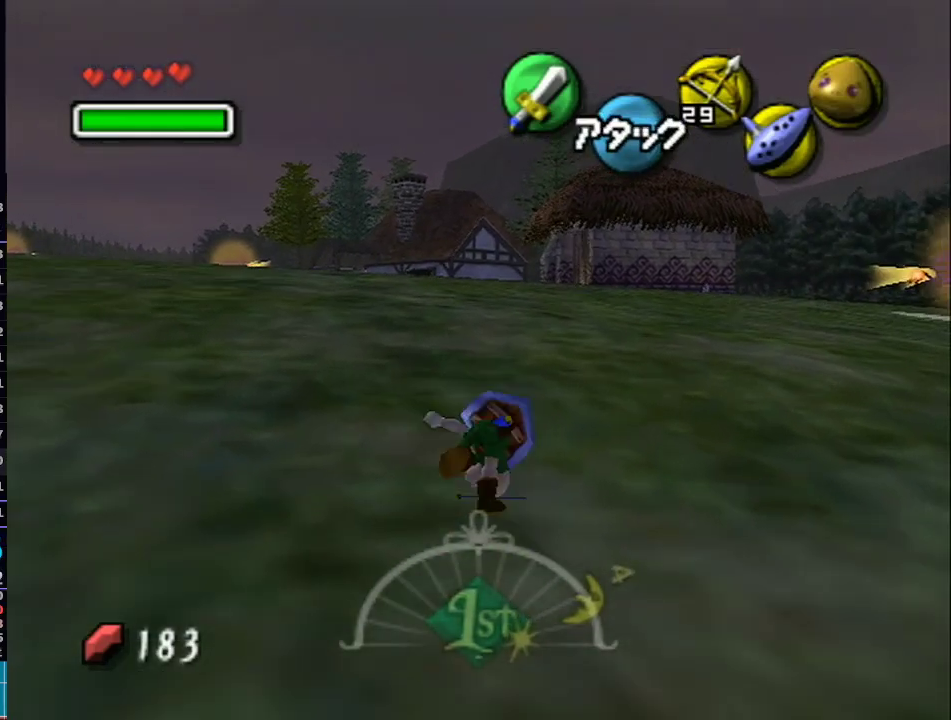
{"buttons": ["L1"], "left_stick": "up", "right_stick": "center", "events": [[167, "A", "up"]]}
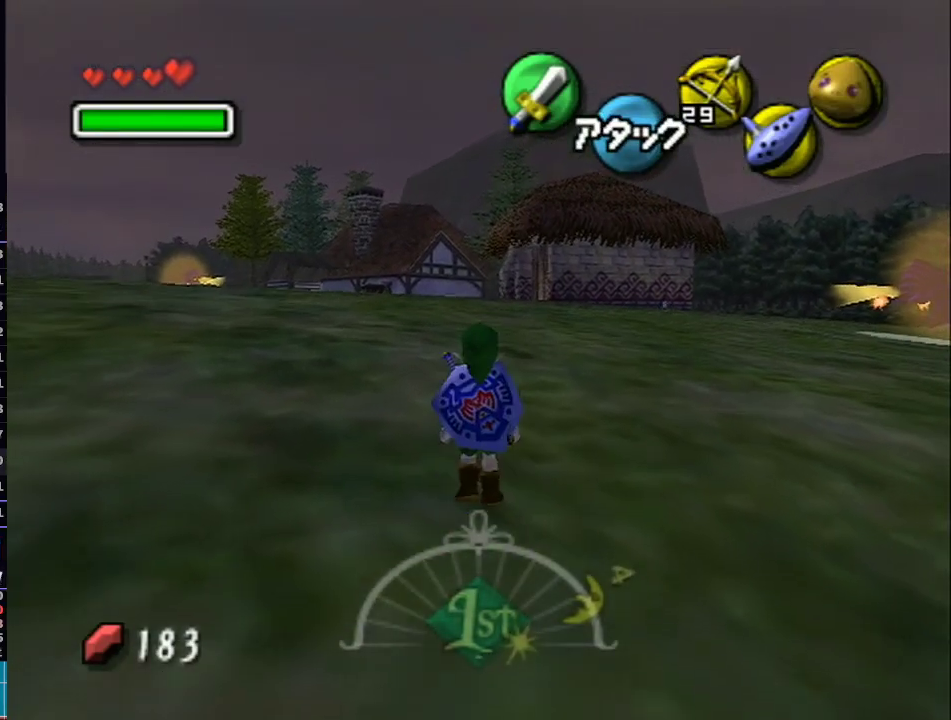
{"buttons": ["L1"], "left_stick": "up-right", "right_stick": "center", "events": [[67, "A", "down"], [267, "A", "up"], [483, "left_stick", "up-right"]]}
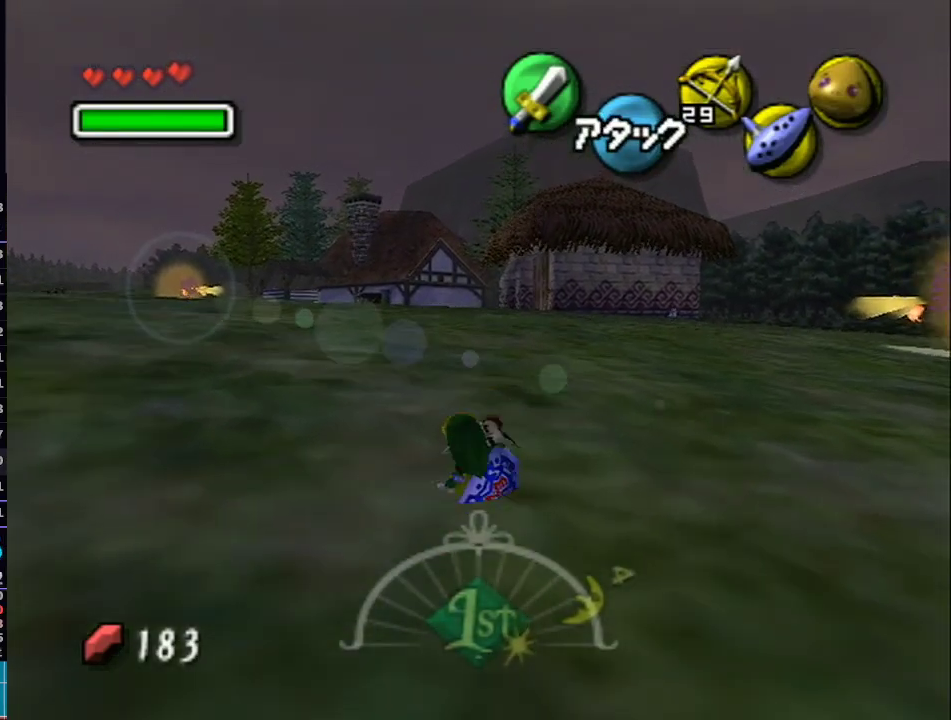
{"buttons": ["Y"], "left_stick": "up-right", "right_stick": "center", "events": [[350, "L1", "up"], [483, "Y", "down"]]}
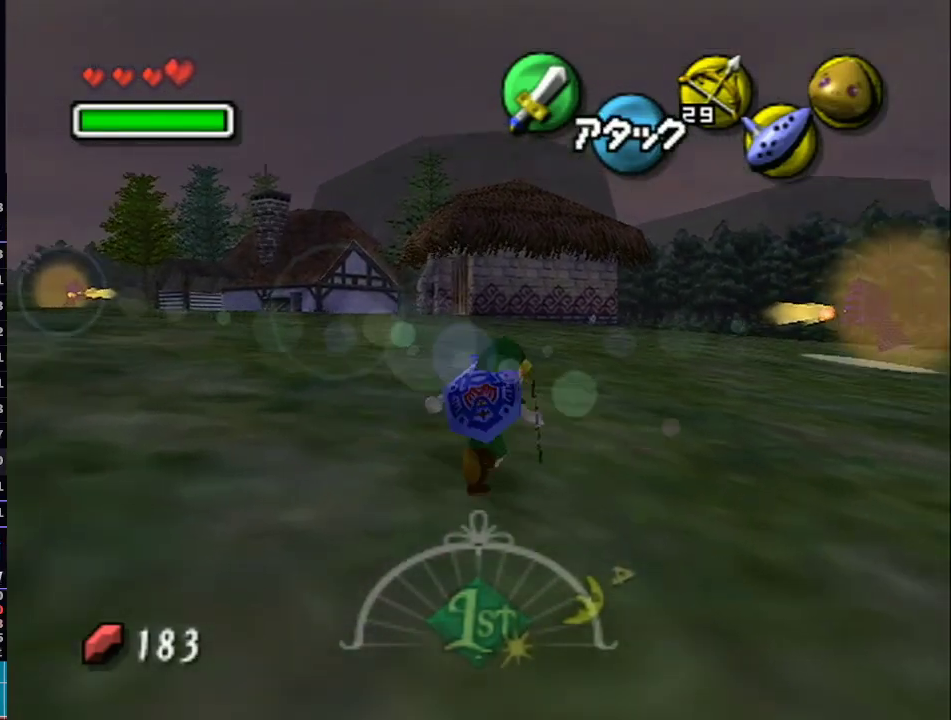
{"buttons": ["Y"], "left_stick": "center", "right_stick": "center", "events": [[17, "left_stick", "center"]]}
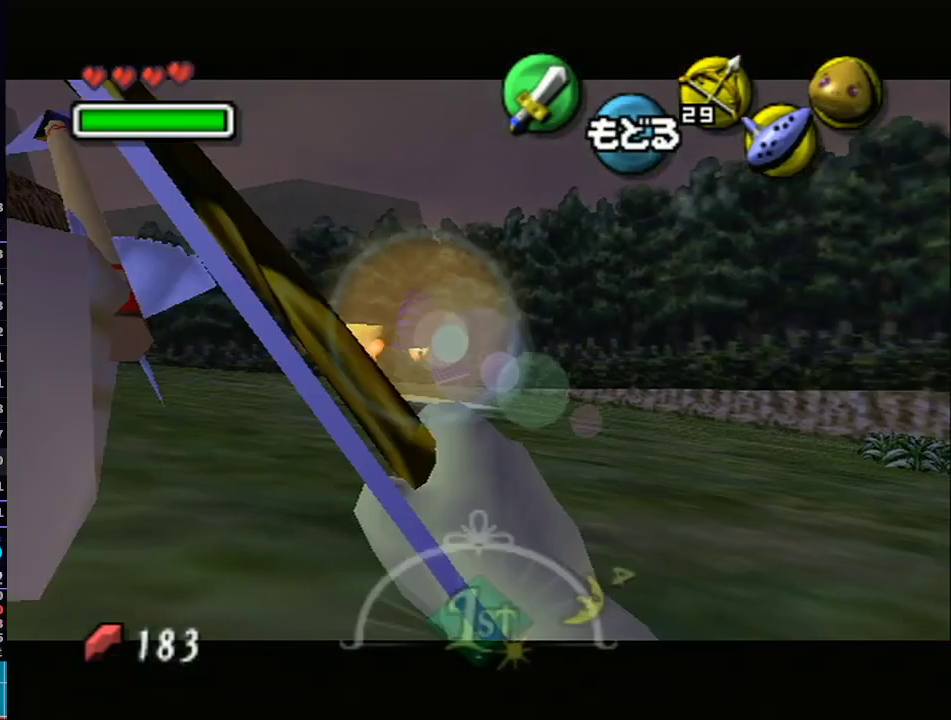
{"buttons": [], "left_stick": "center", "right_stick": "center", "events": [[300, "left_stick", "down-left"], [450, "Y", "up"], [500, "left_stick", "center"]]}
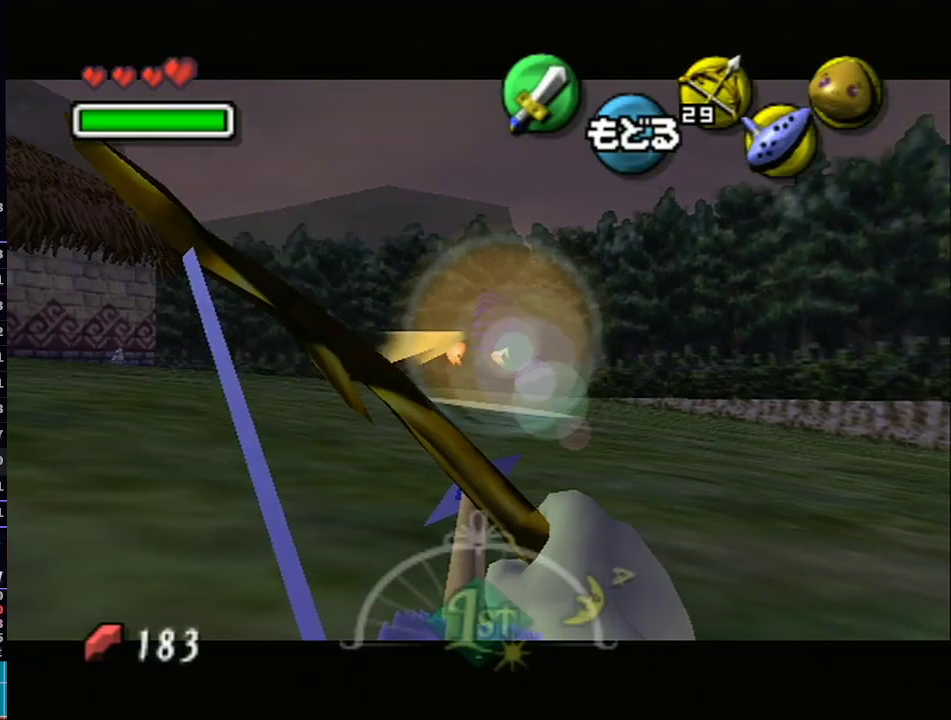
{"buttons": ["Y"], "left_stick": "left", "right_stick": "center", "events": [[67, "Y", "down"], [317, "left_stick", "down-left"], [450, "left_stick", "left"]]}